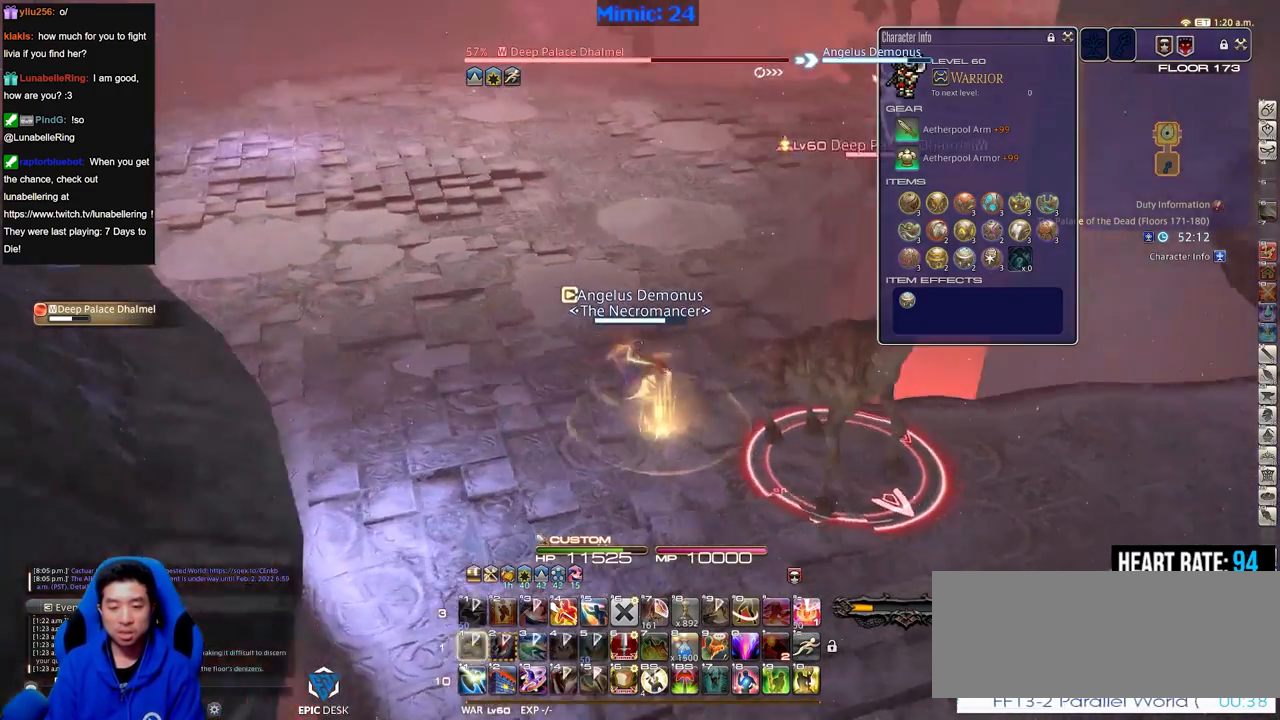
Gameplay with keyboard; each line is a JSON object with the keys held at the frame after it. "events" lists presses ("down") and releases ("up") of ".", "/", "0", "1", "2", "3", "4", "5", "6", "7", "8", "9", "a", "alt_l", "alt_r", "b", "backslash", "backspace", "c", "caps_lock", "comma", "ctrl_l", "ctrl_r", "d", "down", "e", "equals", "escape", "f", "f1", "f10", "f11", "f12", "f2", "f3", "f4", "f5", "f6", "f7", "f8", "f9", "g", "h", "i", "j", "k", "l", "lbracket", "left", "m", "minus", "n", "o", "p", "q", "quote", "r", "rbracket", "return", "right", "s", "semicolon", "shift_l", "shift_r", "space", "super", "t", "tab", "tilde", "u", "up", "v", "w", "x", "y" and "z" between this image and that frame as [ms after this image, input, new state], when the widget could be followed in between. No other keys are recorded. Mouse input is not recorded.
{"keys": ["a", "rbracket", "w"], "events": [[100, "minus", "down"], [200, "a", "down"], [200, "minus", "up"], [250, "minus", "down"], [333, "minus", "up"]]}
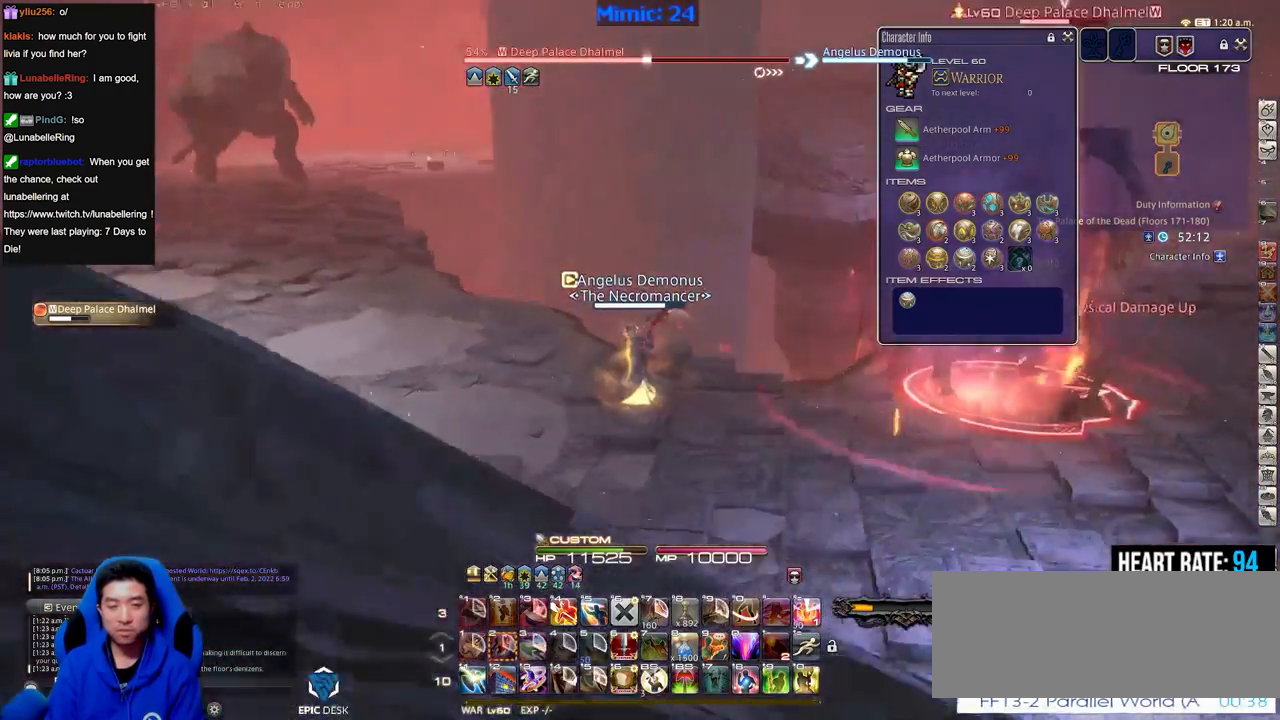
{"keys": ["d", "s"], "events": [[117, "w", "up"], [217, "rbracket", "up"], [300, "a", "up"], [300, "s", "down"], [451, "d", "down"]]}
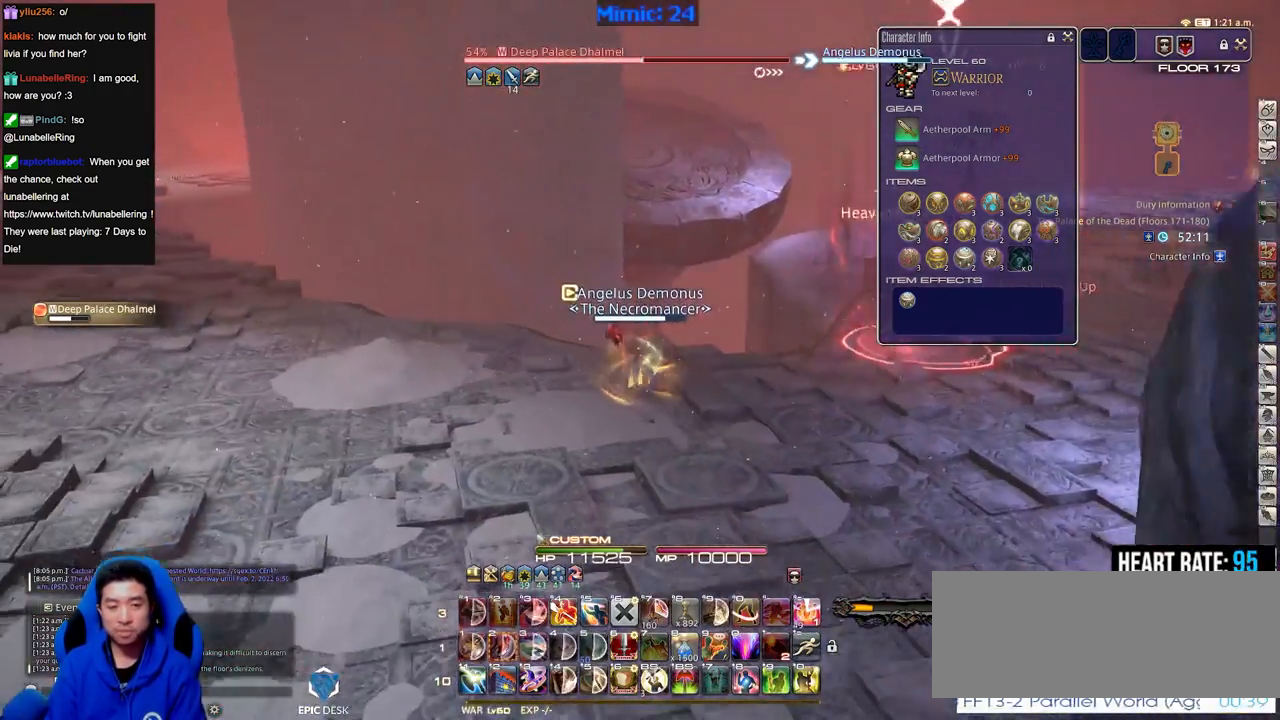
{"keys": ["d", "rbracket", "w"], "events": [[133, "s", "up"], [267, "w", "down"], [317, "lbracket", "down"], [317, "rbracket", "down"], [417, "lbracket", "up"], [417, "rbracket", "up"], [467, "rbracket", "down"]]}
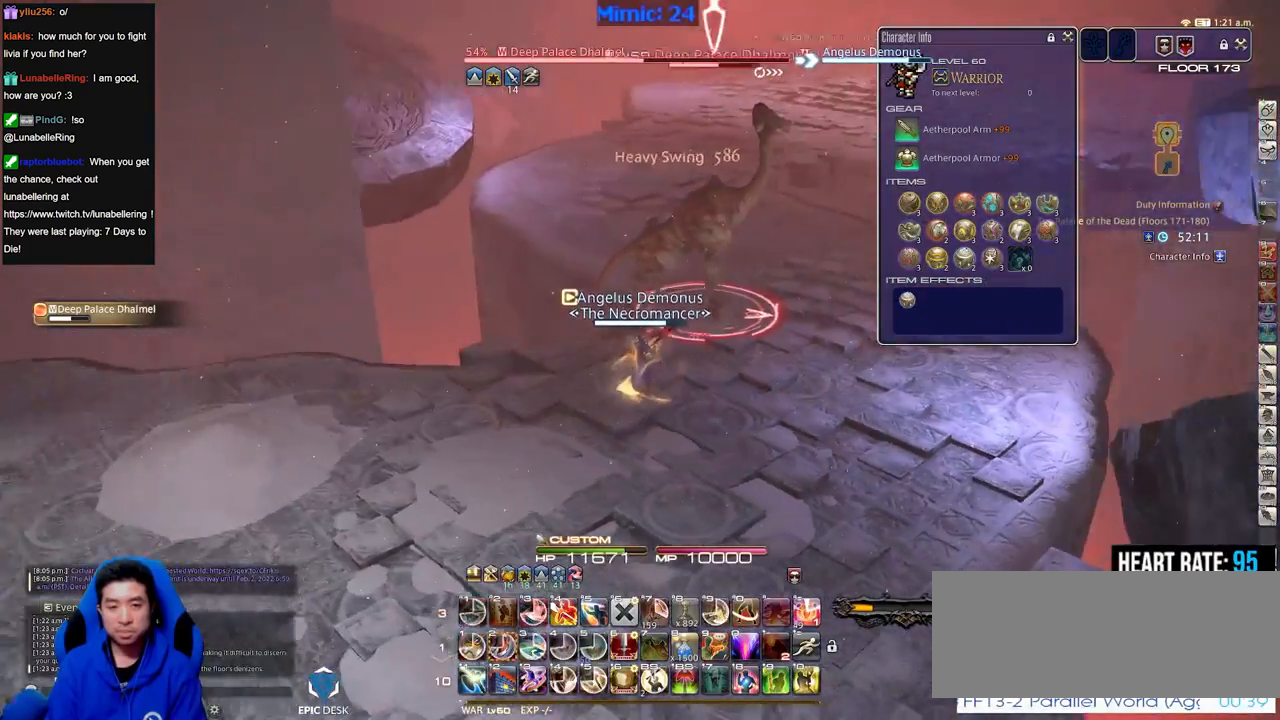
{"keys": ["w"], "events": [[50, "rbracket", "up"], [100, "rbracket", "down"], [200, "rbracket", "up"], [250, "d", "up"], [334, "2", "down"], [384, "2", "up"], [434, "2", "down"], [484, "2", "up"]]}
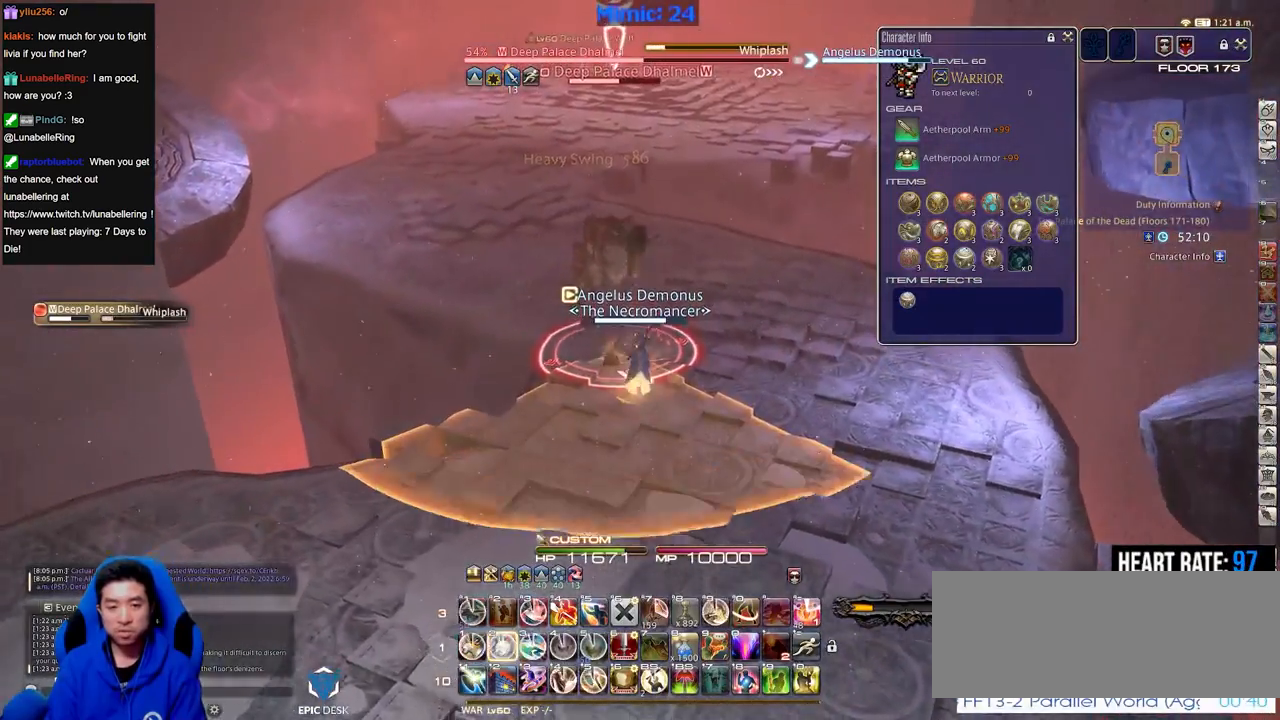
{"keys": ["d", "p", "w"], "events": [[16, "2", "down"], [116, "2", "up"], [300, "p", "down"], [450, "d", "down"]]}
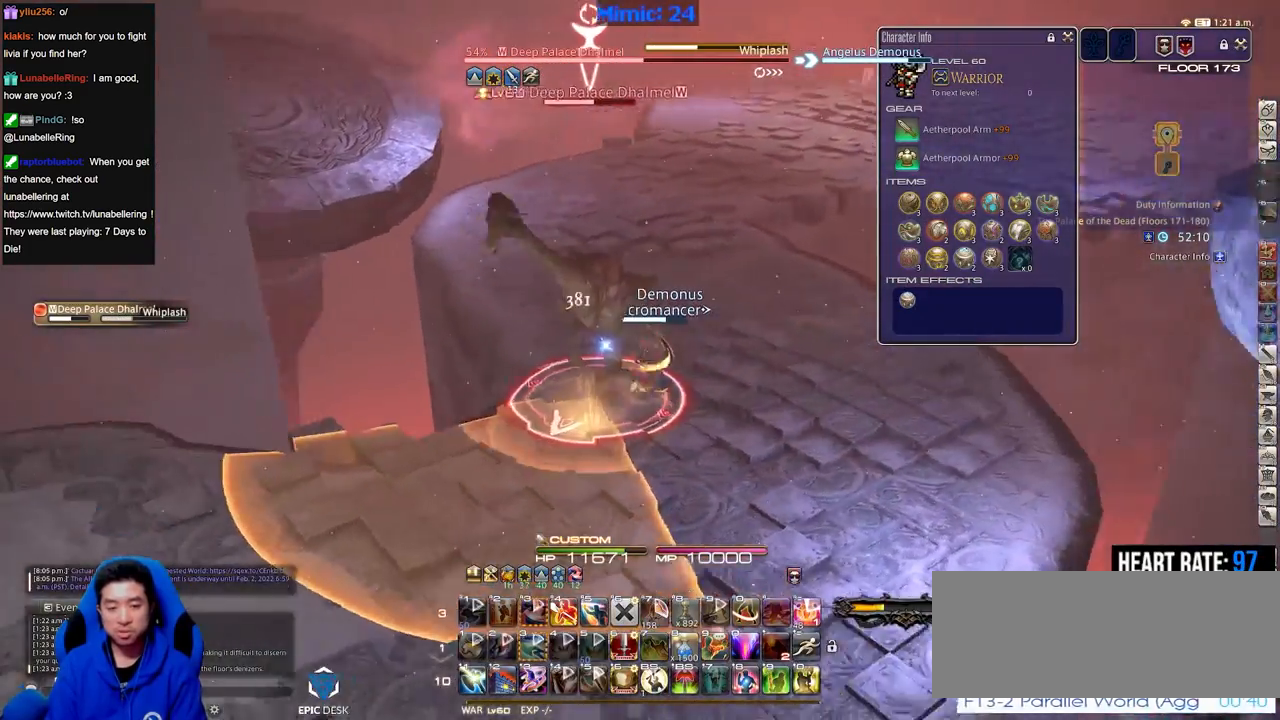
{"keys": ["d", "p"], "events": [[467, "w", "up"]]}
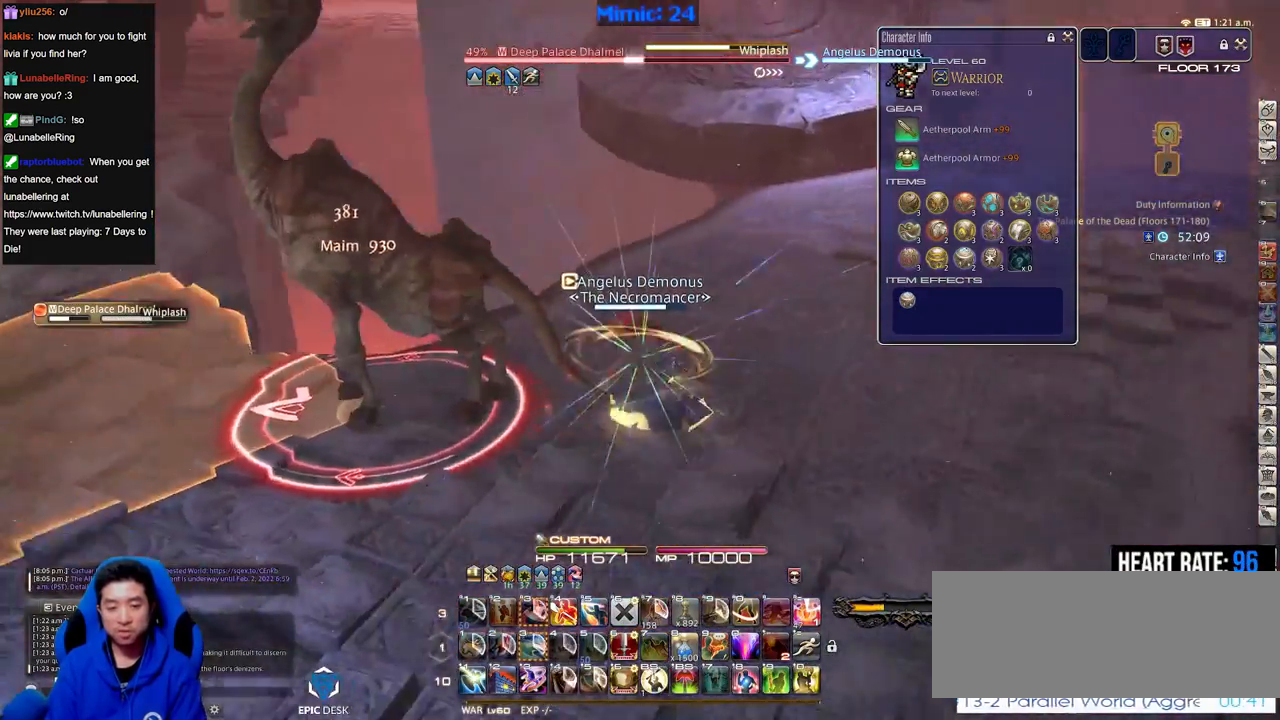
{"keys": ["w"], "events": [[150, "a", "down"], [150, "d", "up"], [333, "a", "up"], [484, "p", "up"], [484, "w", "down"]]}
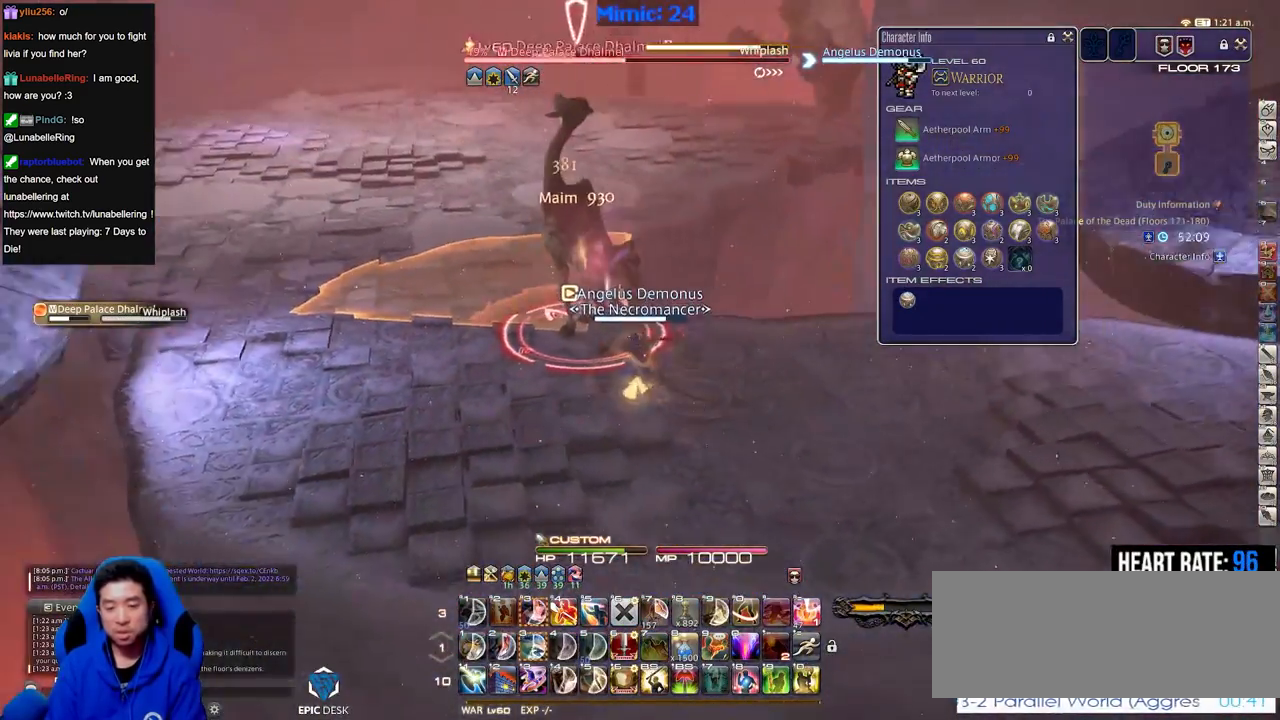
{"keys": ["alt_r"], "events": [[17, "p", "down"], [67, "w", "up"], [117, "w", "down"], [217, "w", "up"], [250, "p", "up"], [401, "alt_r", "down"]]}
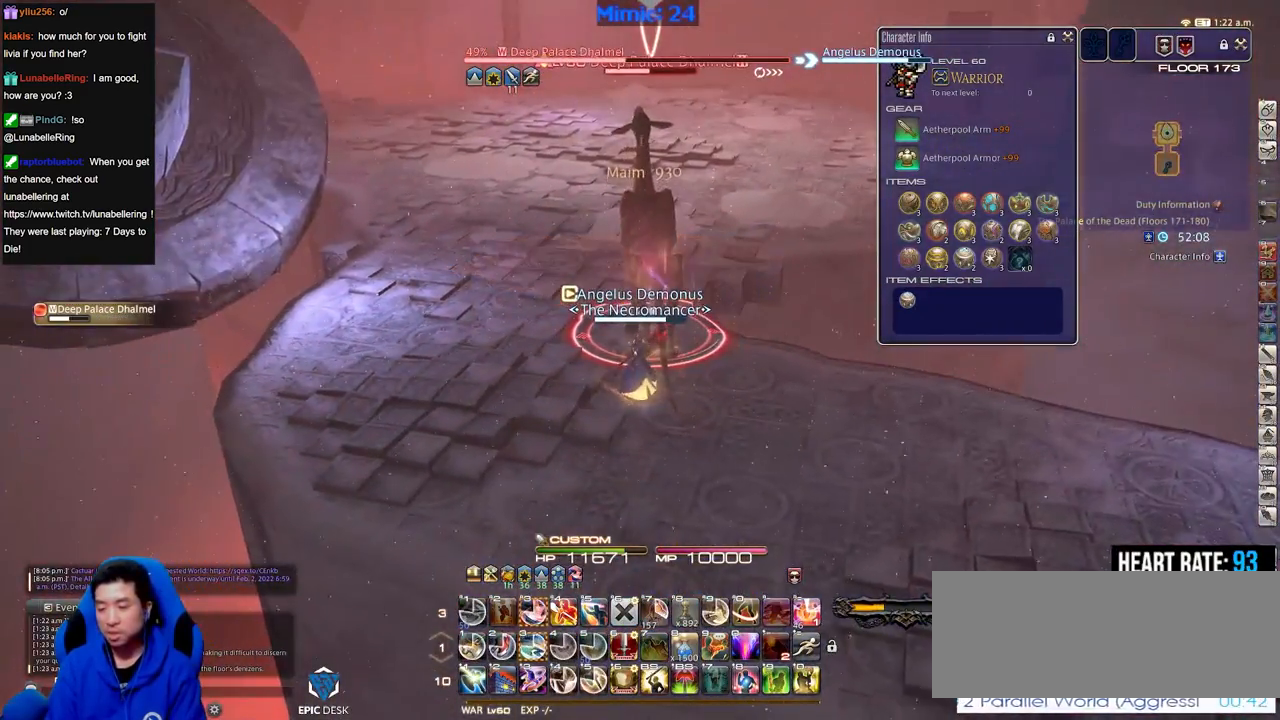
{"keys": ["3", "alt_r"], "events": [[233, "3", "down"], [317, "3", "up"], [367, "3", "down"], [417, "3", "up"], [467, "3", "down"]]}
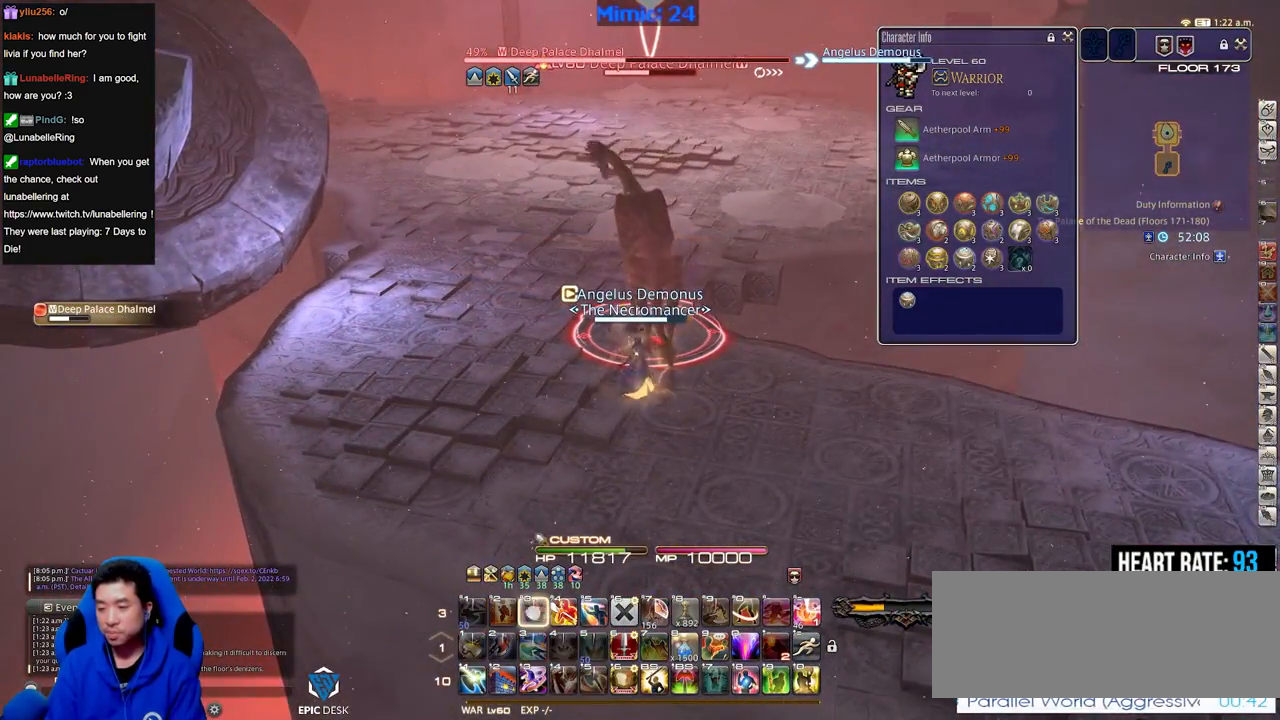
{"keys": ["a", "rbracket", "s"], "events": [[50, "3", "up"], [50, "alt_r", "up"], [100, "p", "down"], [150, "s", "down"], [200, "p", "up"], [284, "d", "down"], [367, "a", "down"], [367, "d", "up"], [501, "rbracket", "down"]]}
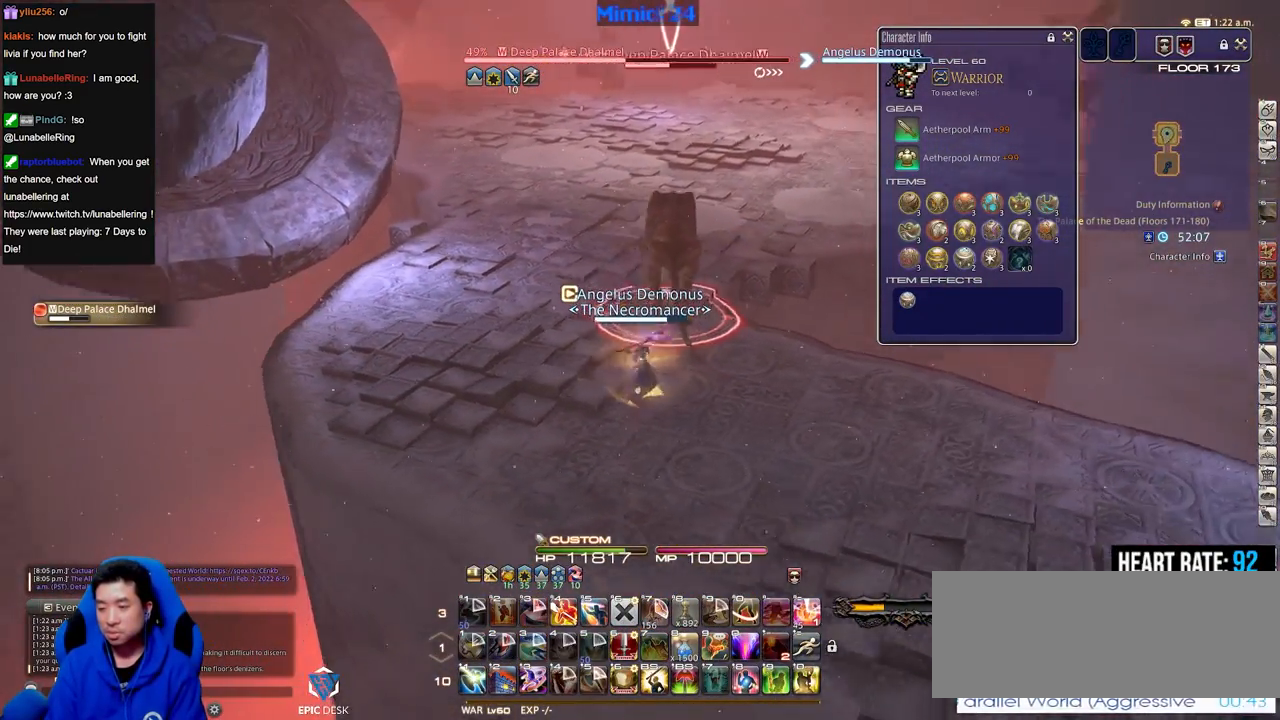
{"keys": ["d"], "events": [[50, "a", "up"], [50, "d", "down"], [50, "rbracket", "up"], [200, "s", "up"]]}
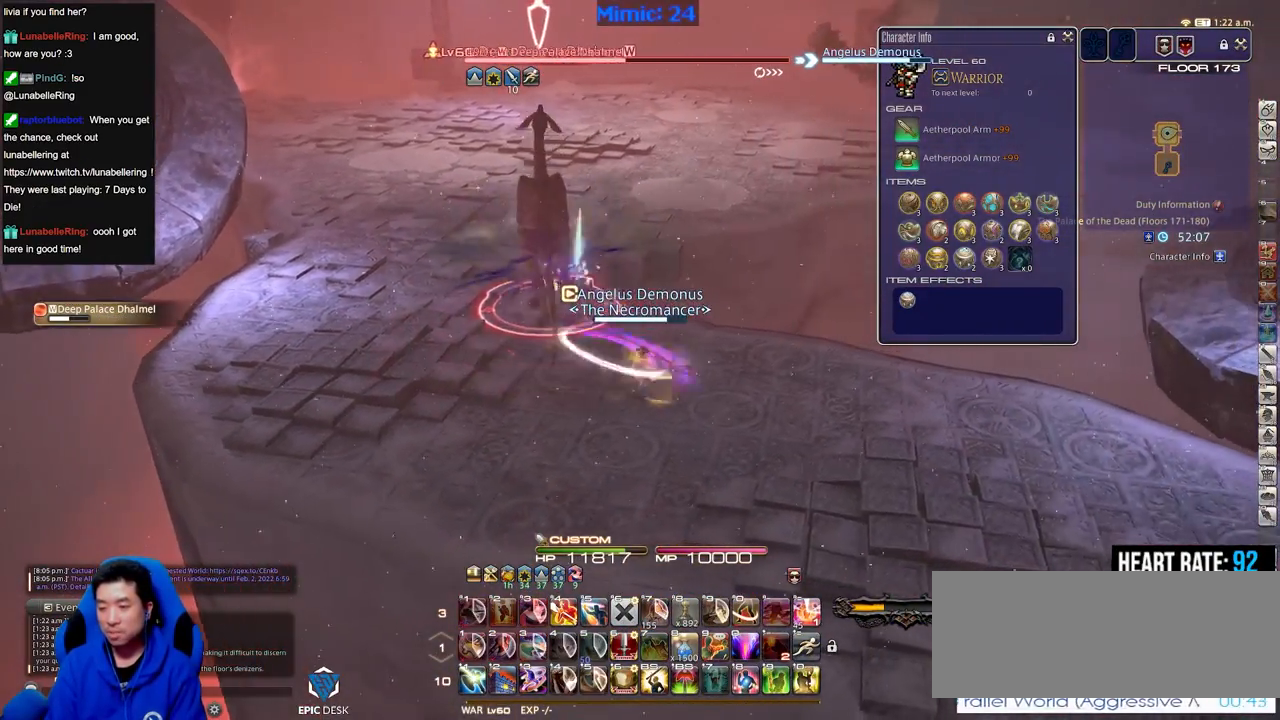
{"keys": ["a"], "events": [[17, "d", "up"], [67, "a", "down"], [167, "return", "down"], [300, "return", "up"]]}
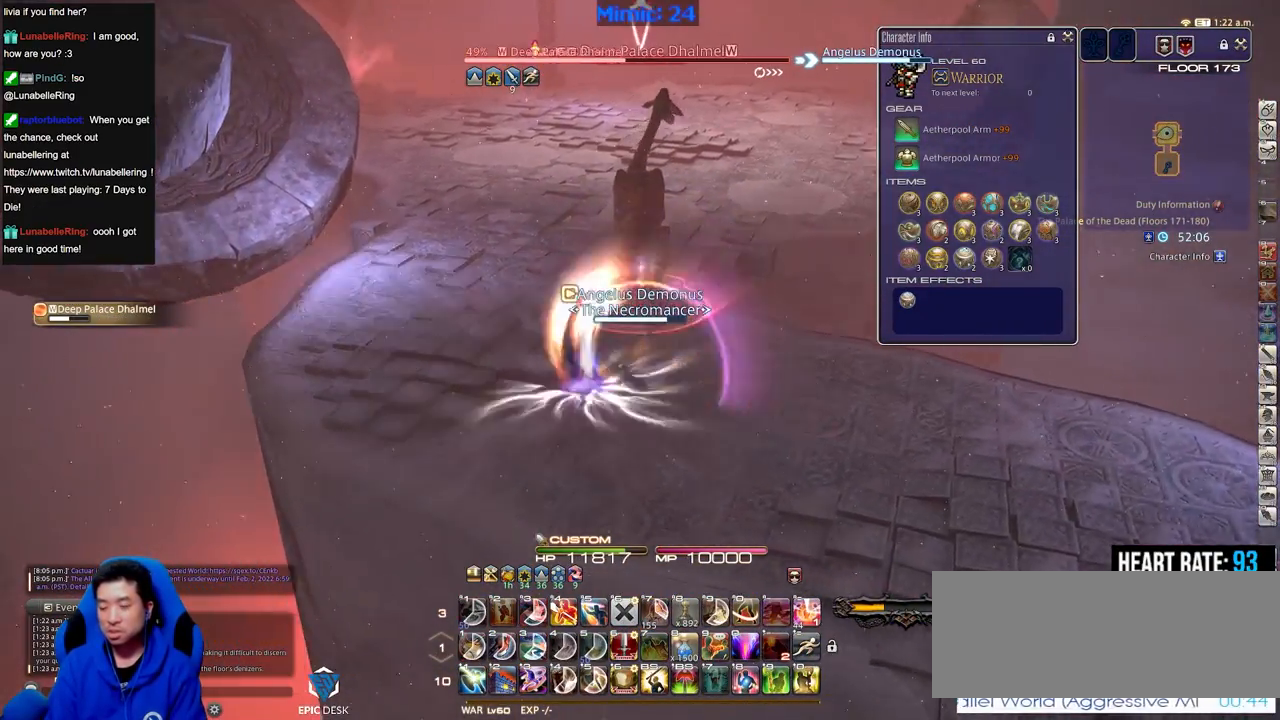
{"keys": ["a", "w"], "events": [[417, "w", "down"]]}
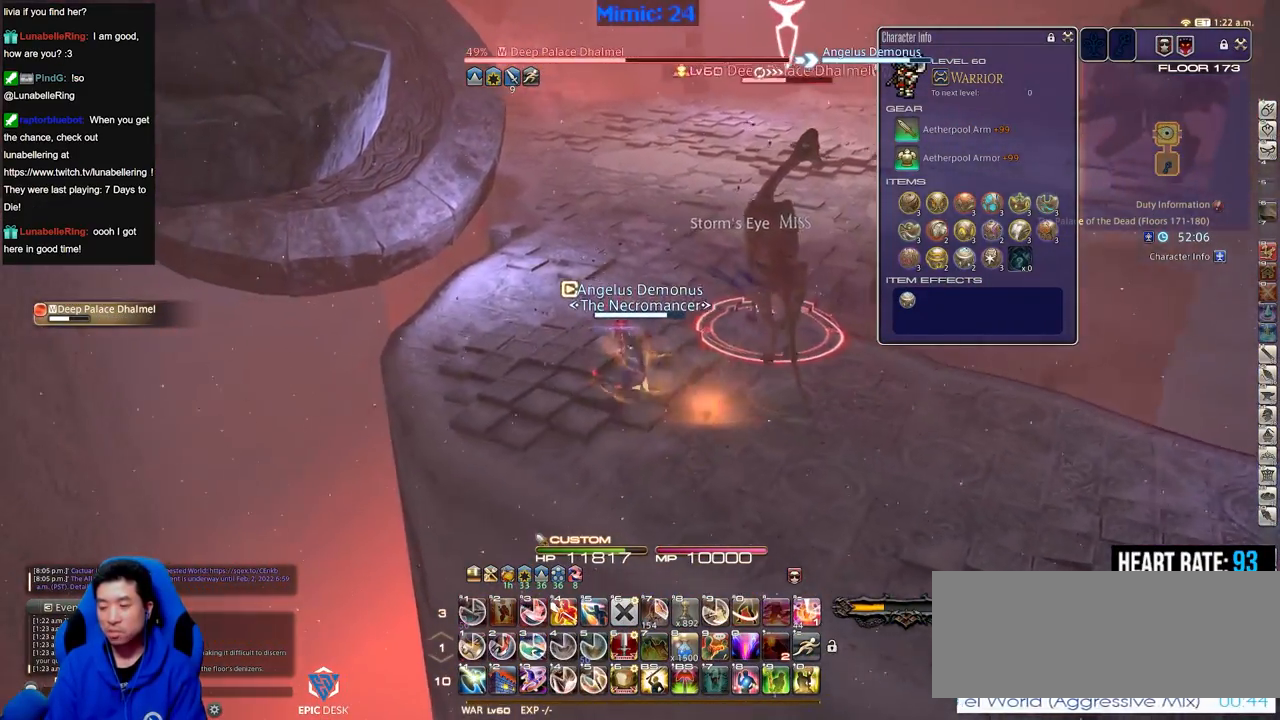
{"keys": ["p", "w"], "events": [[50, "p", "down"], [100, "a", "up"], [150, "d", "down"], [150, "p", "up"], [250, "p", "down"], [334, "p", "up"], [384, "p", "down"], [434, "d", "up"]]}
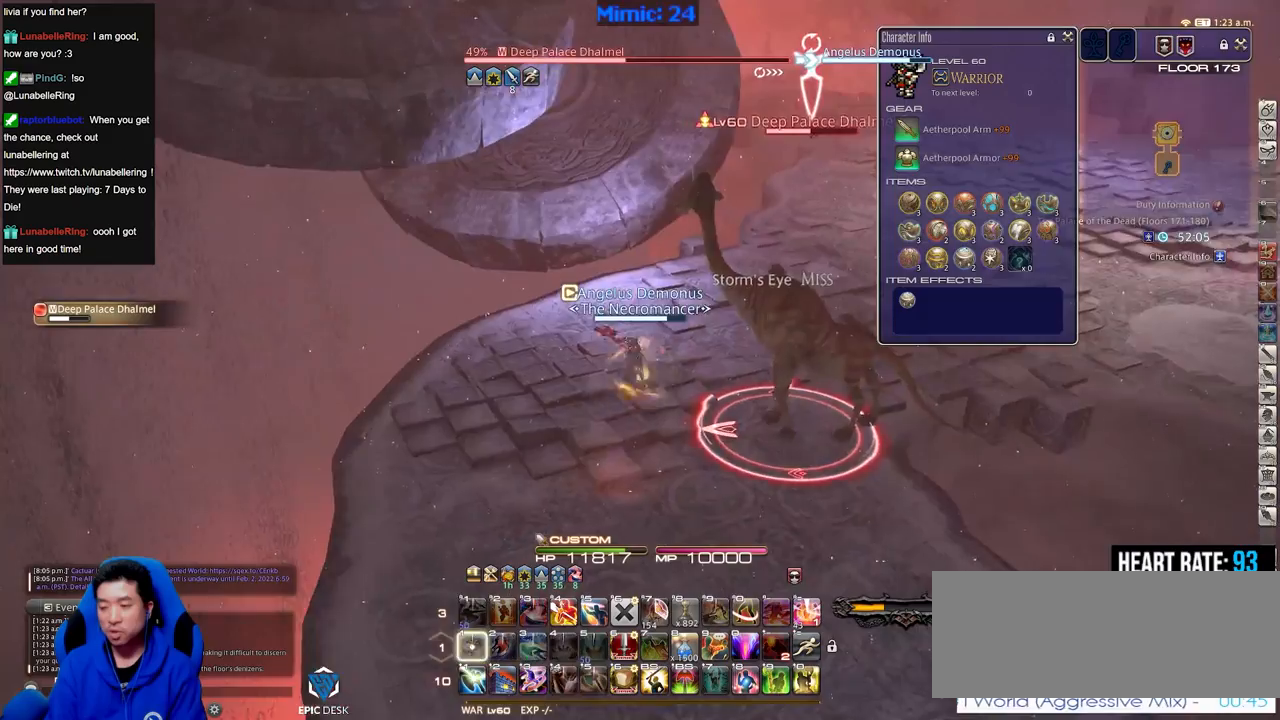
{"keys": ["rbracket", "s"], "events": [[16, "1", "down"], [16, "p", "up"], [167, "1", "up"], [217, "1", "down"], [250, "rbracket", "down"], [300, "w", "up"], [350, "1", "up"], [450, "s", "down"]]}
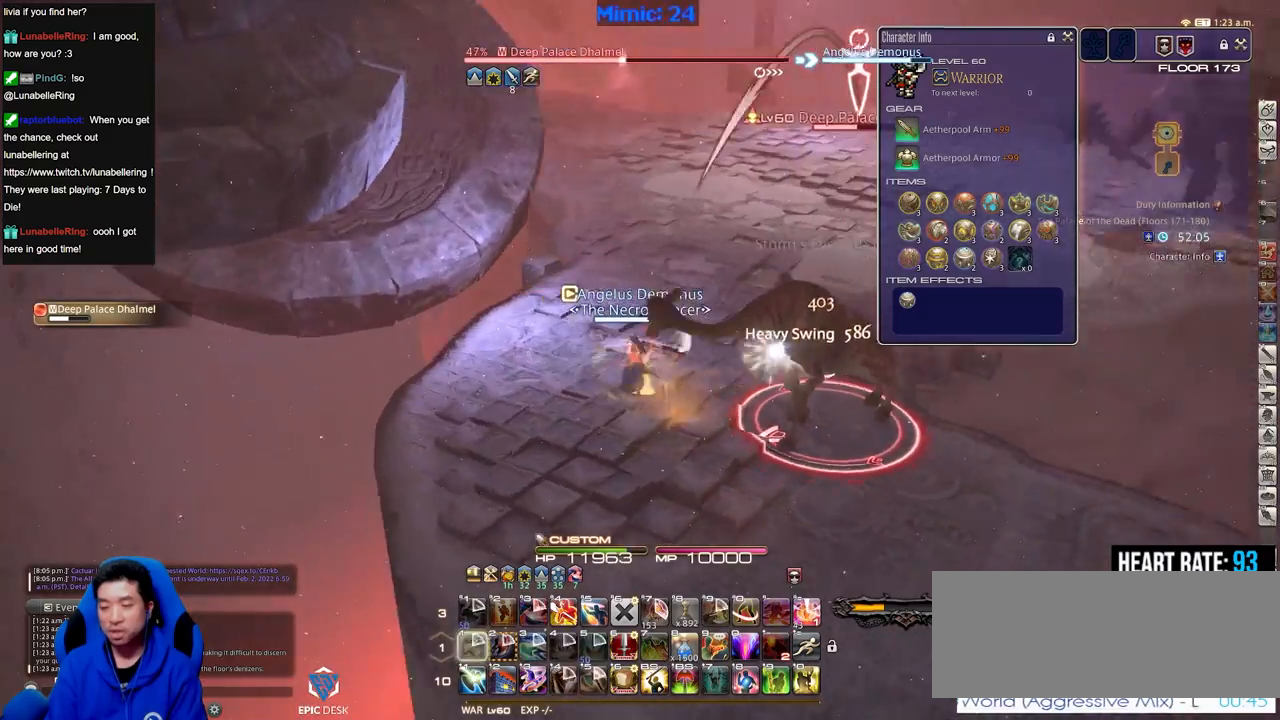
{"keys": ["d", "s"], "events": [[84, "rbracket", "up"], [234, "rbracket", "down"], [417, "d", "down"], [417, "rbracket", "up"]]}
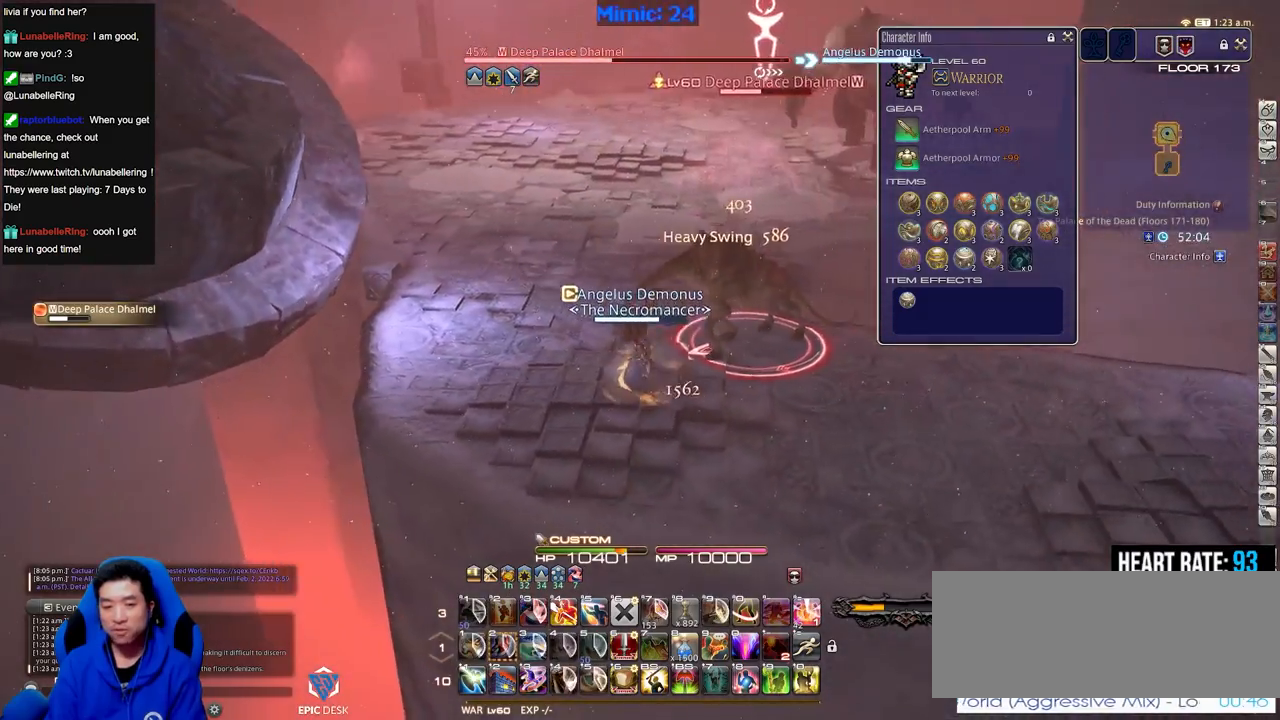
{"keys": ["d", "w"], "events": [[333, "s", "up"], [484, "w", "down"]]}
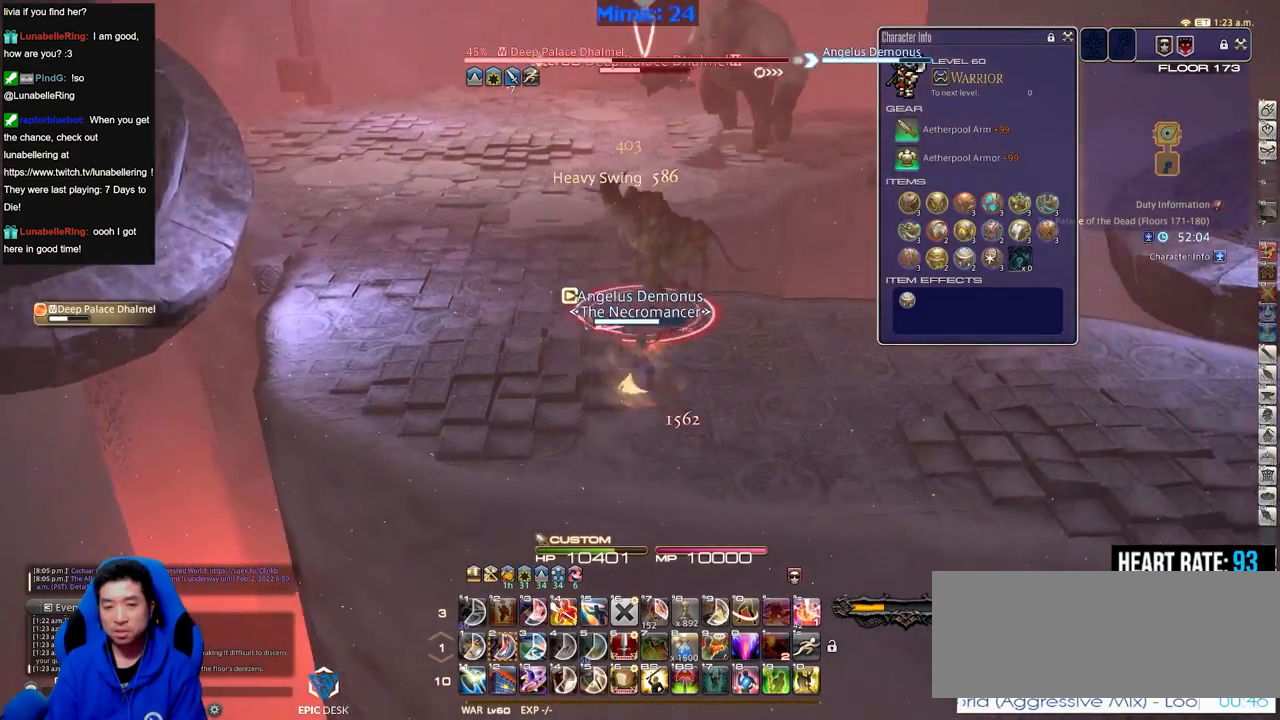
{"keys": ["rbracket", "w"], "events": [[17, "d", "up"], [167, "rbracket", "down"], [250, "rbracket", "up"], [300, "rbracket", "down"]]}
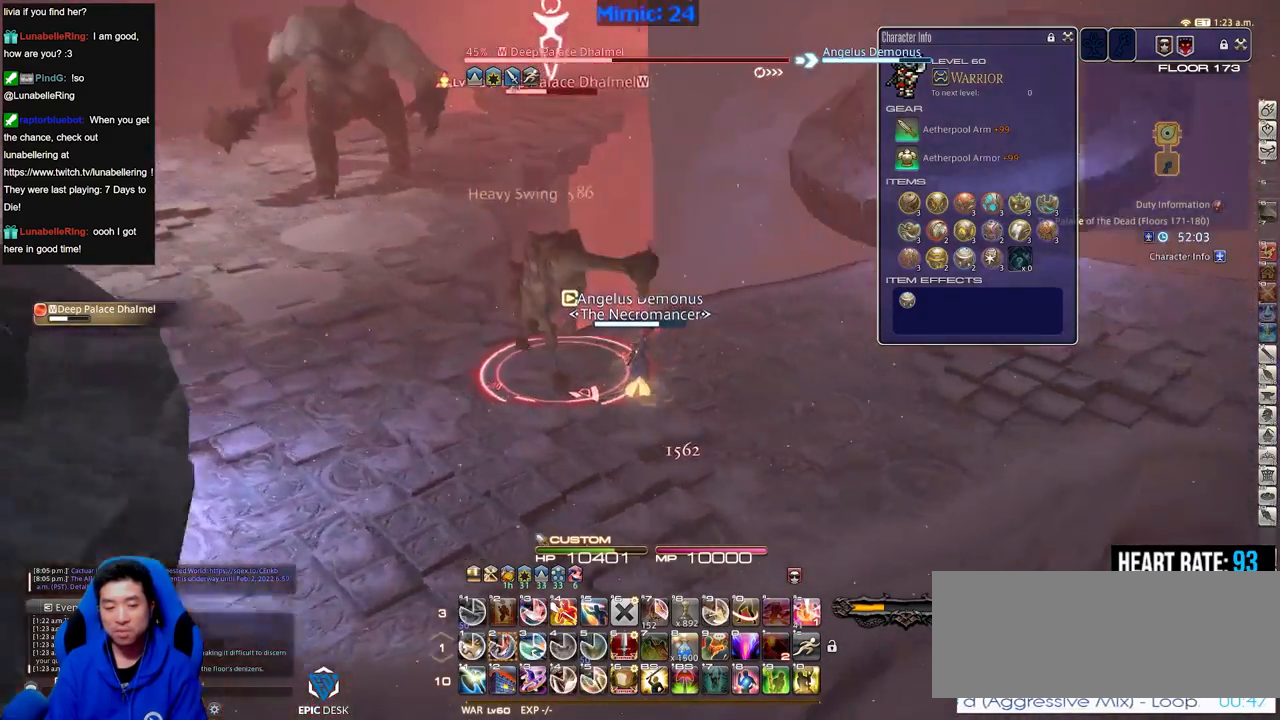
{"keys": ["rbracket", "w"], "events": [[133, "2", "down"], [233, "2", "up"], [267, "2", "down"], [367, "2", "up"]]}